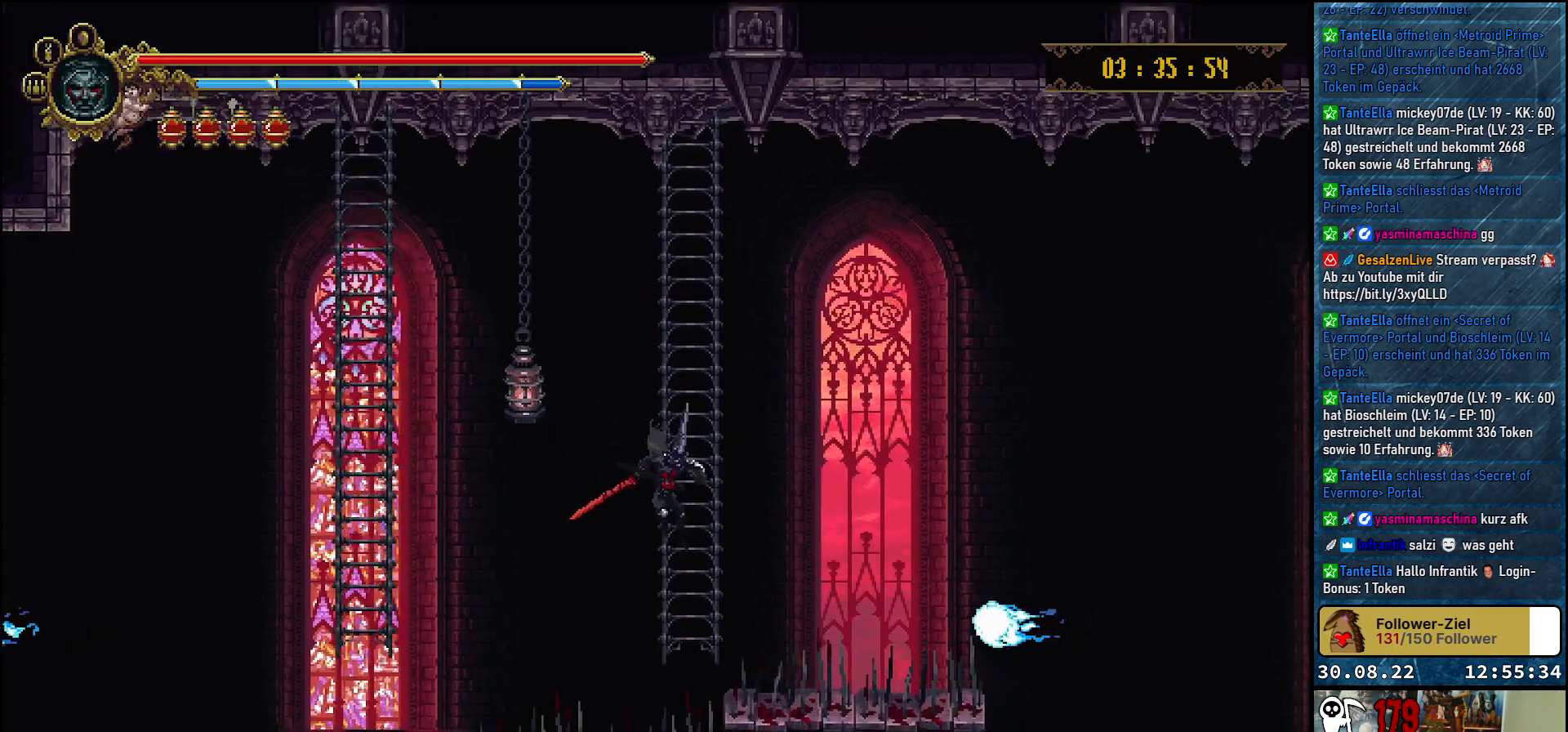
Gameplay with a controller (Xbox layout); each line is a JSON object with the inputs held at the frame after it. "events" lists button and stick changes between this image and that frame as [ms after this image, input, new state], when the widget could be followed in between.
{"buttons": ["DPAD_UP"], "left_stick": "center", "right_stick": "center", "events": [[67, "A", "up"], [100, "DPAD_RIGHT", "up"]]}
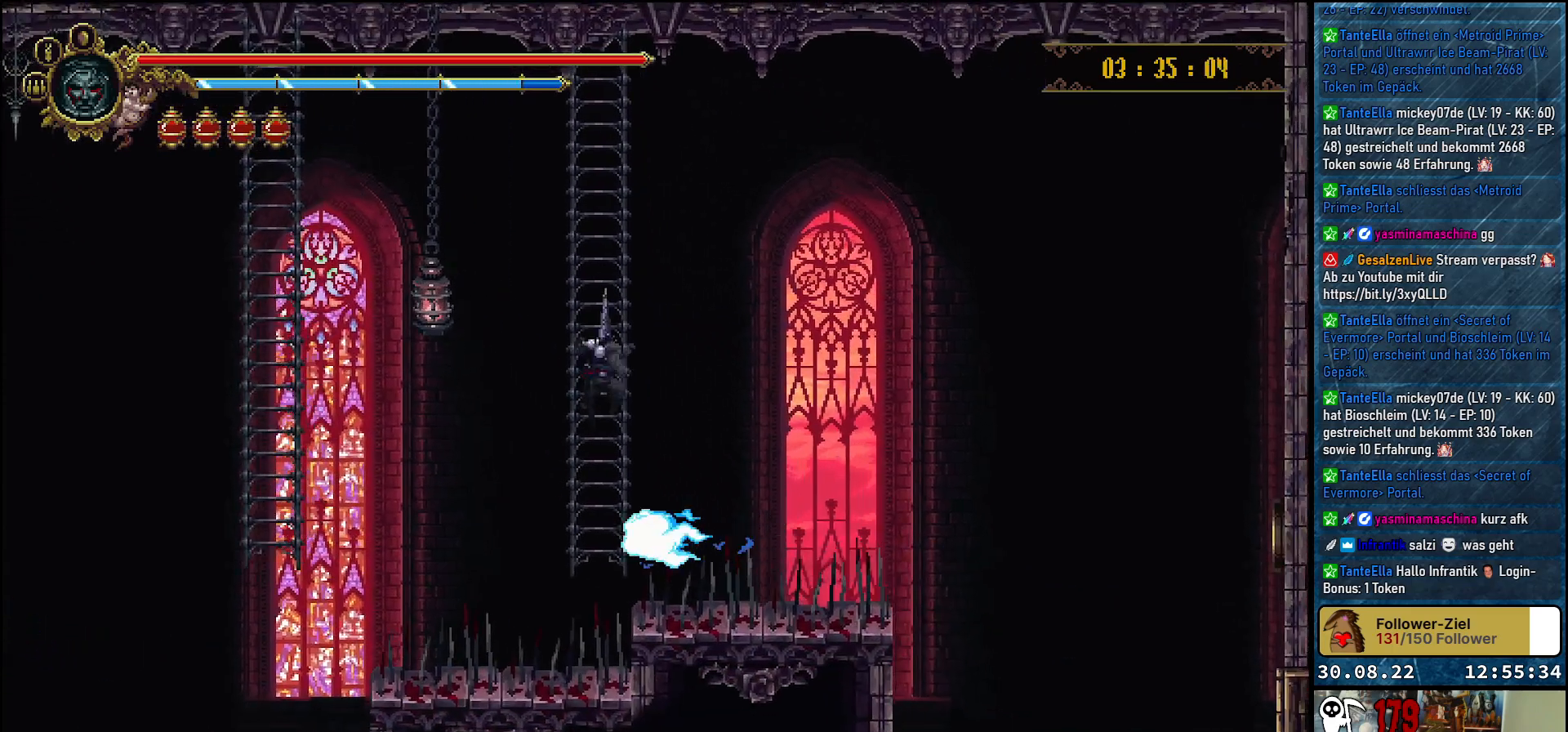
{"buttons": [], "left_stick": "center", "right_stick": "center", "events": [[200, "DPAD_UP", "up"]]}
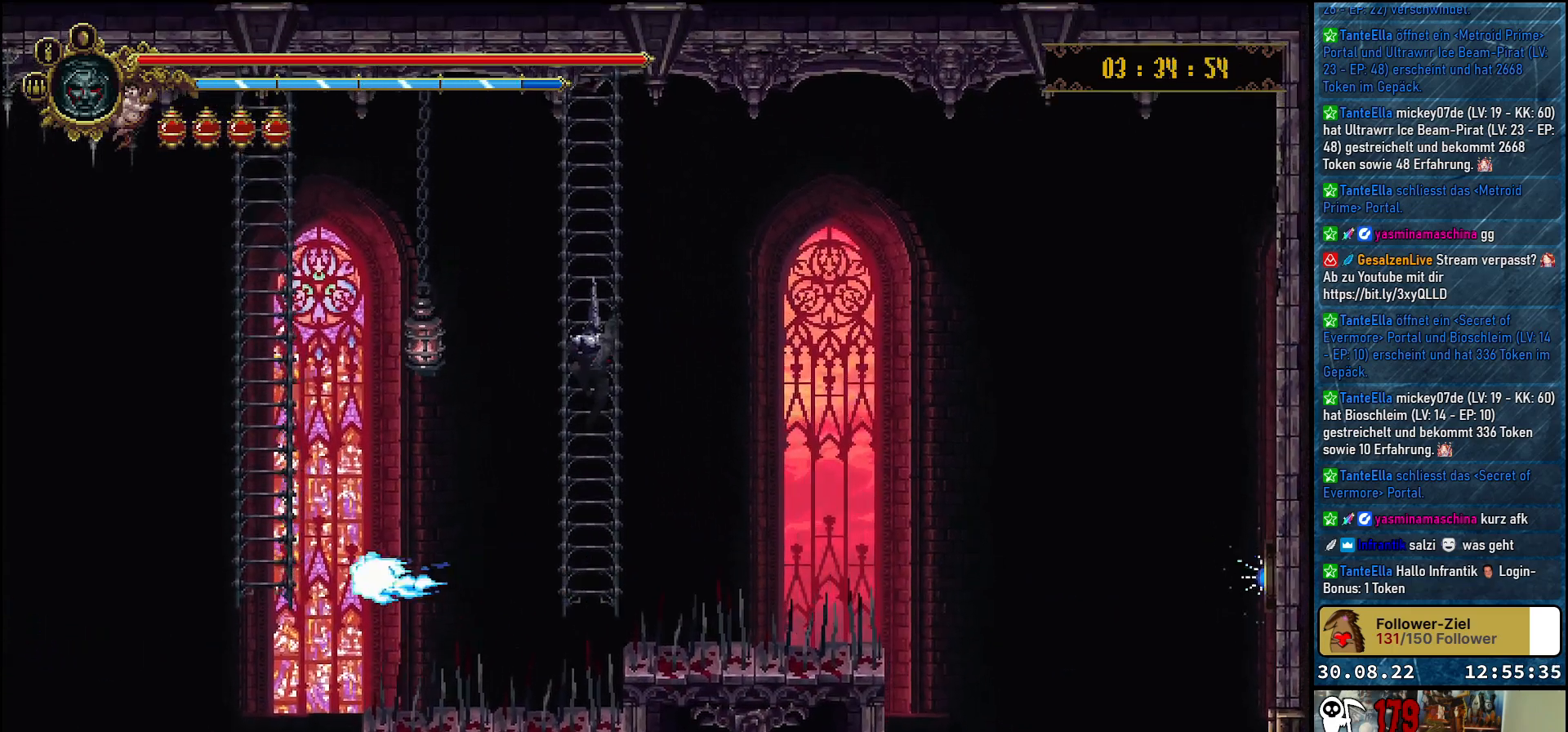
{"buttons": [], "left_stick": "center", "right_stick": "center", "events": []}
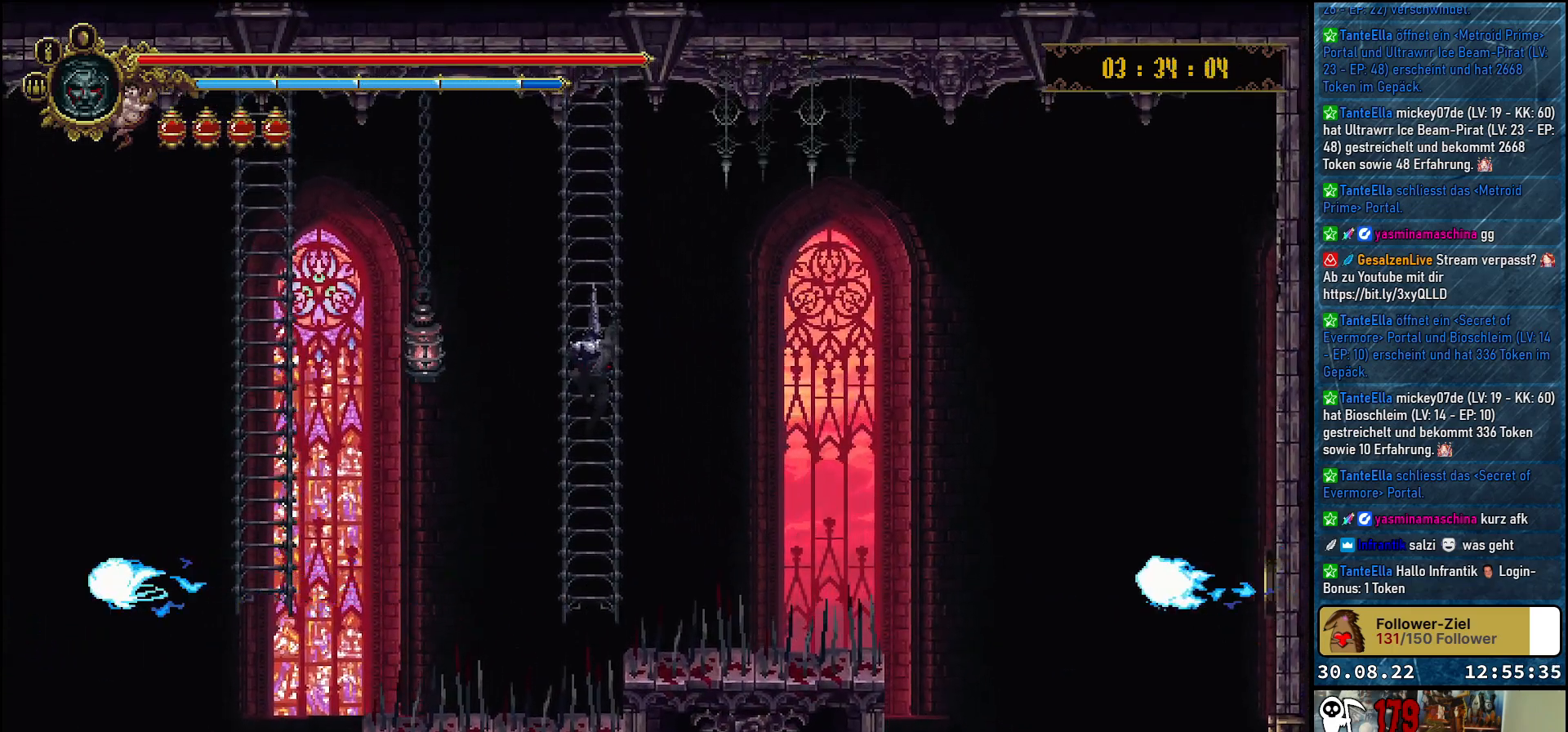
{"buttons": ["A", "DPAD_RIGHT"], "left_stick": "center", "right_stick": "center", "events": [[233, "DPAD_RIGHT", "down"], [400, "A", "down"]]}
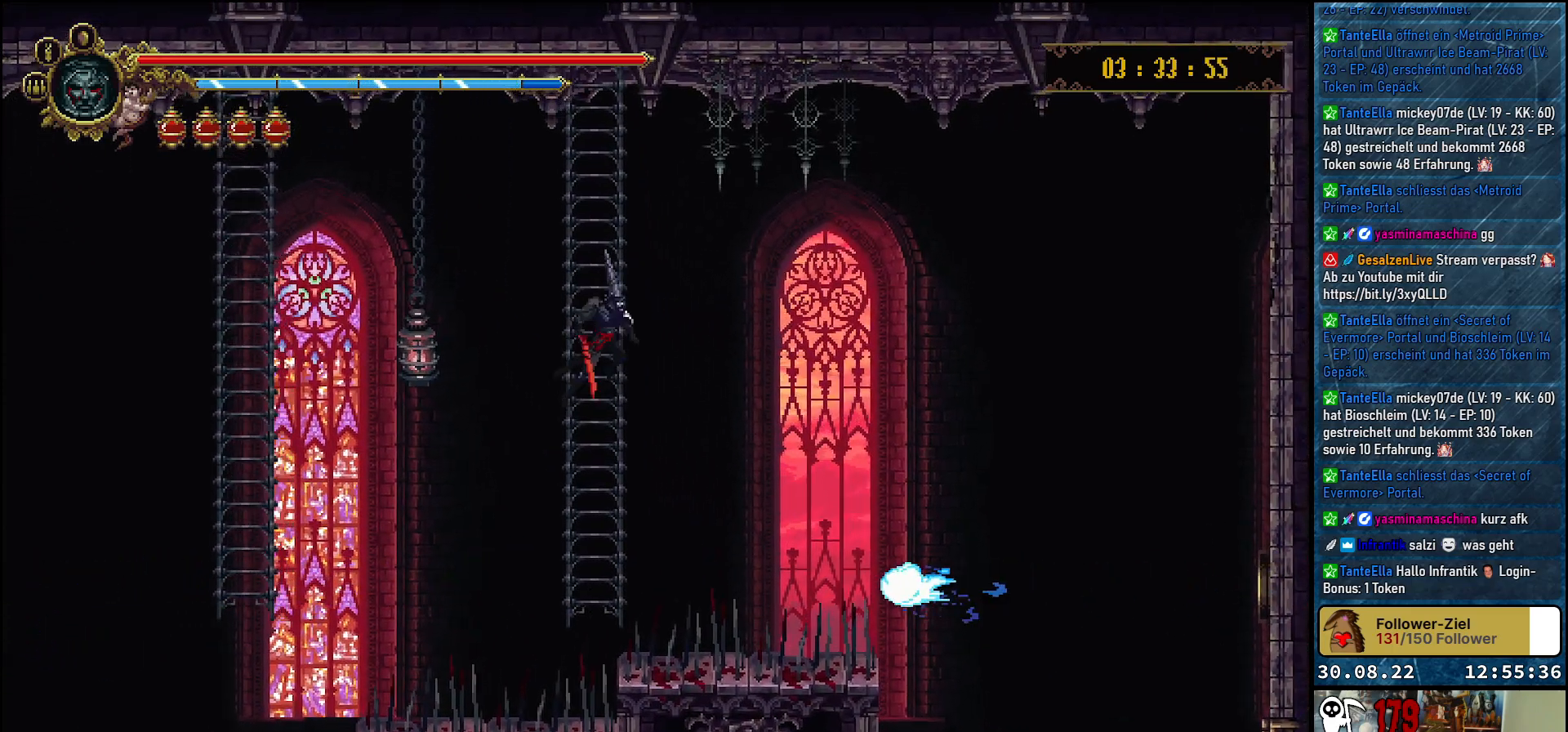
{"buttons": ["DPAD_RIGHT"], "left_stick": "center", "right_stick": "center", "events": [[83, "A", "up"]]}
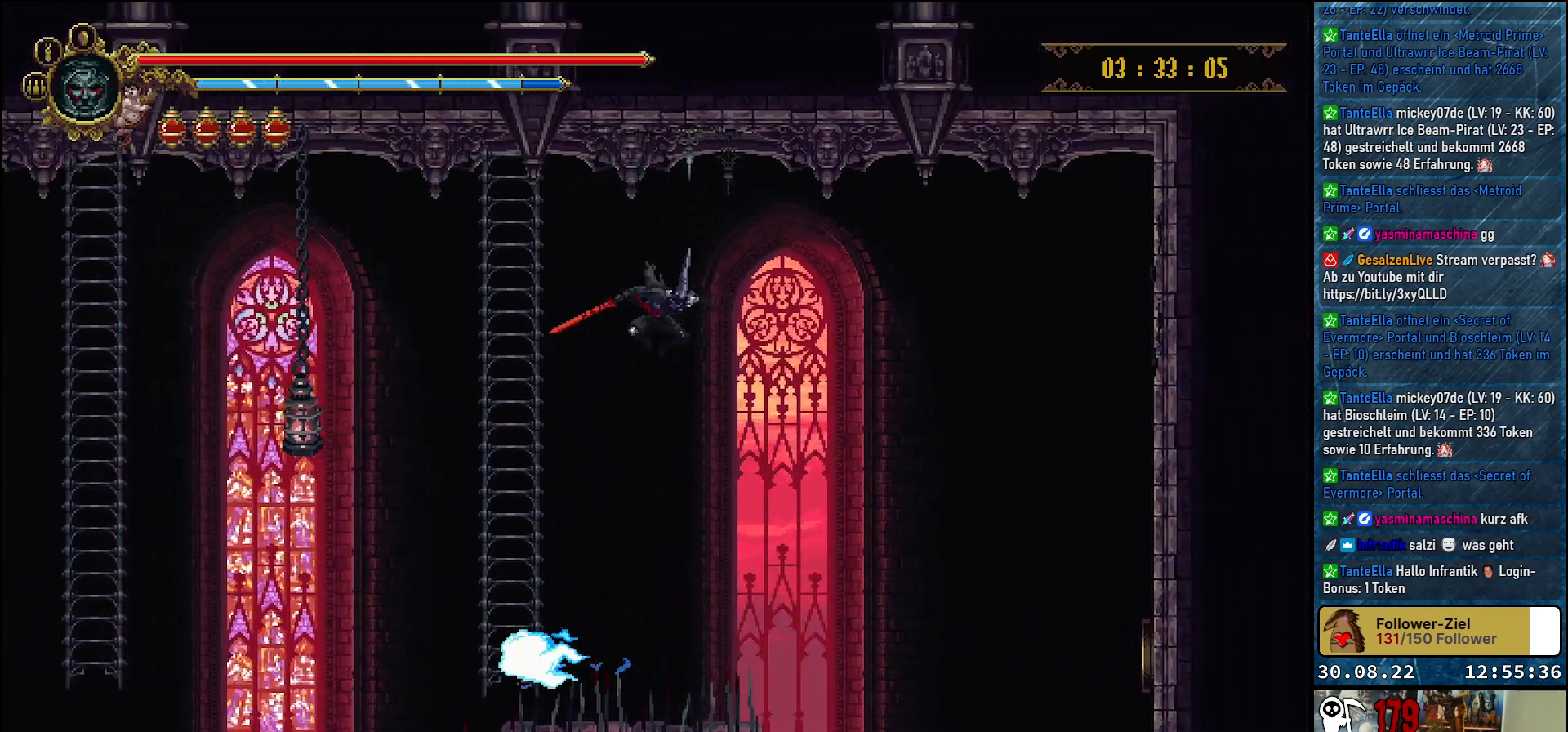
{"buttons": [], "left_stick": "center", "right_stick": "center", "events": [[450, "DPAD_RIGHT", "up"]]}
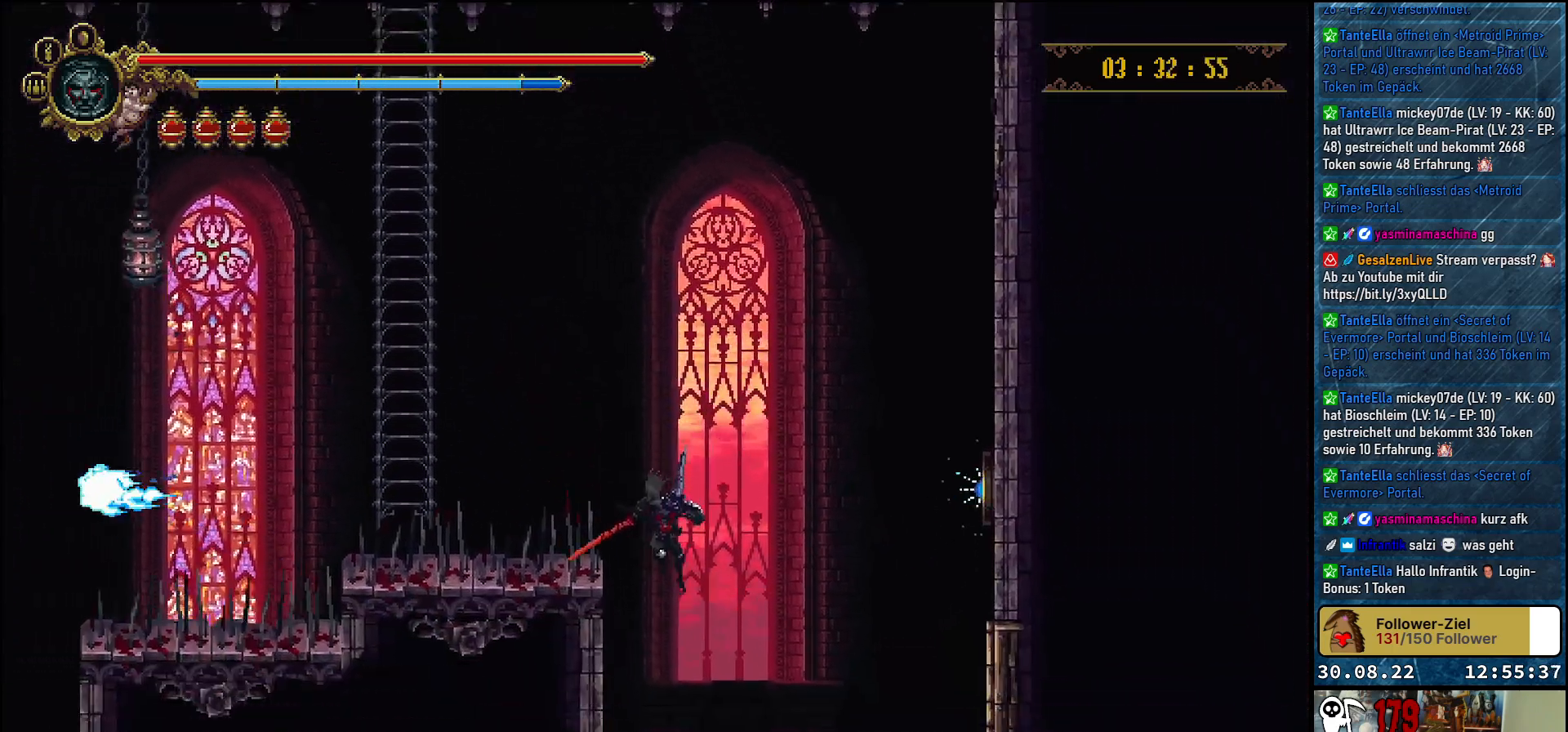
{"buttons": ["B"], "left_stick": "center", "right_stick": "center", "events": [[467, "B", "down"]]}
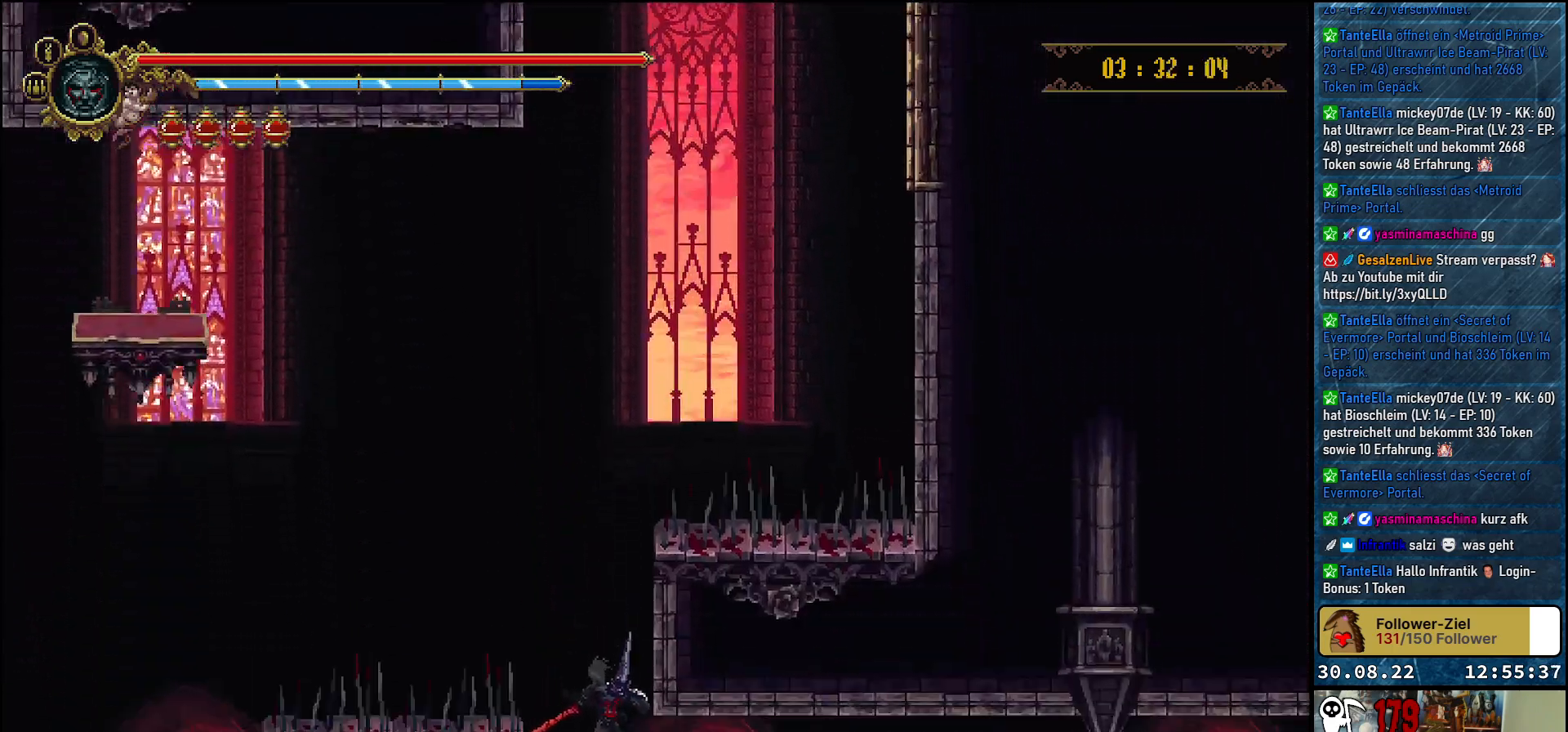
{"buttons": ["DPAD_RIGHT"], "left_stick": "center", "right_stick": "center", "events": [[83, "B", "up"], [400, "DPAD_RIGHT", "down"]]}
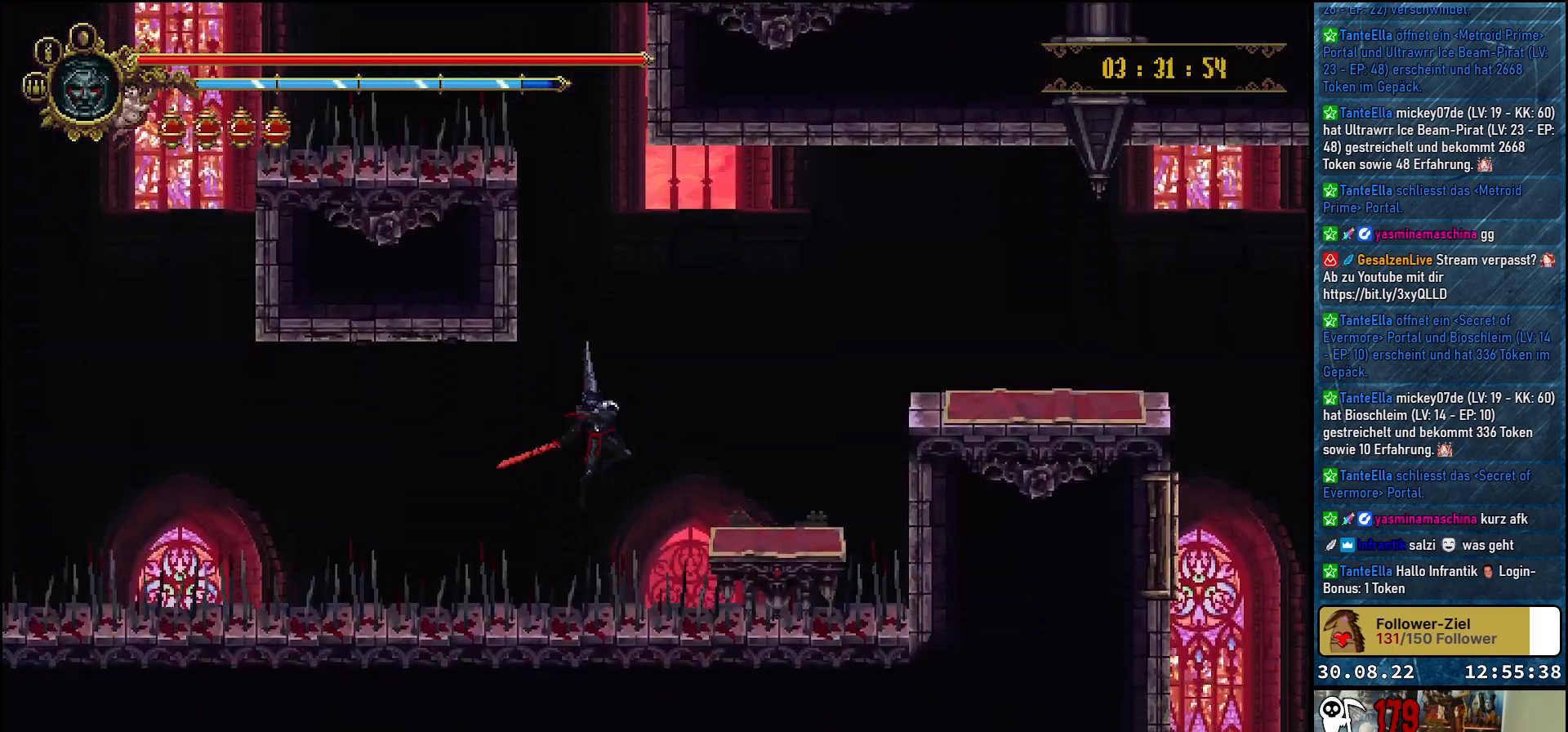
{"buttons": ["DPAD_RIGHT"], "left_stick": "center", "right_stick": "center", "events": []}
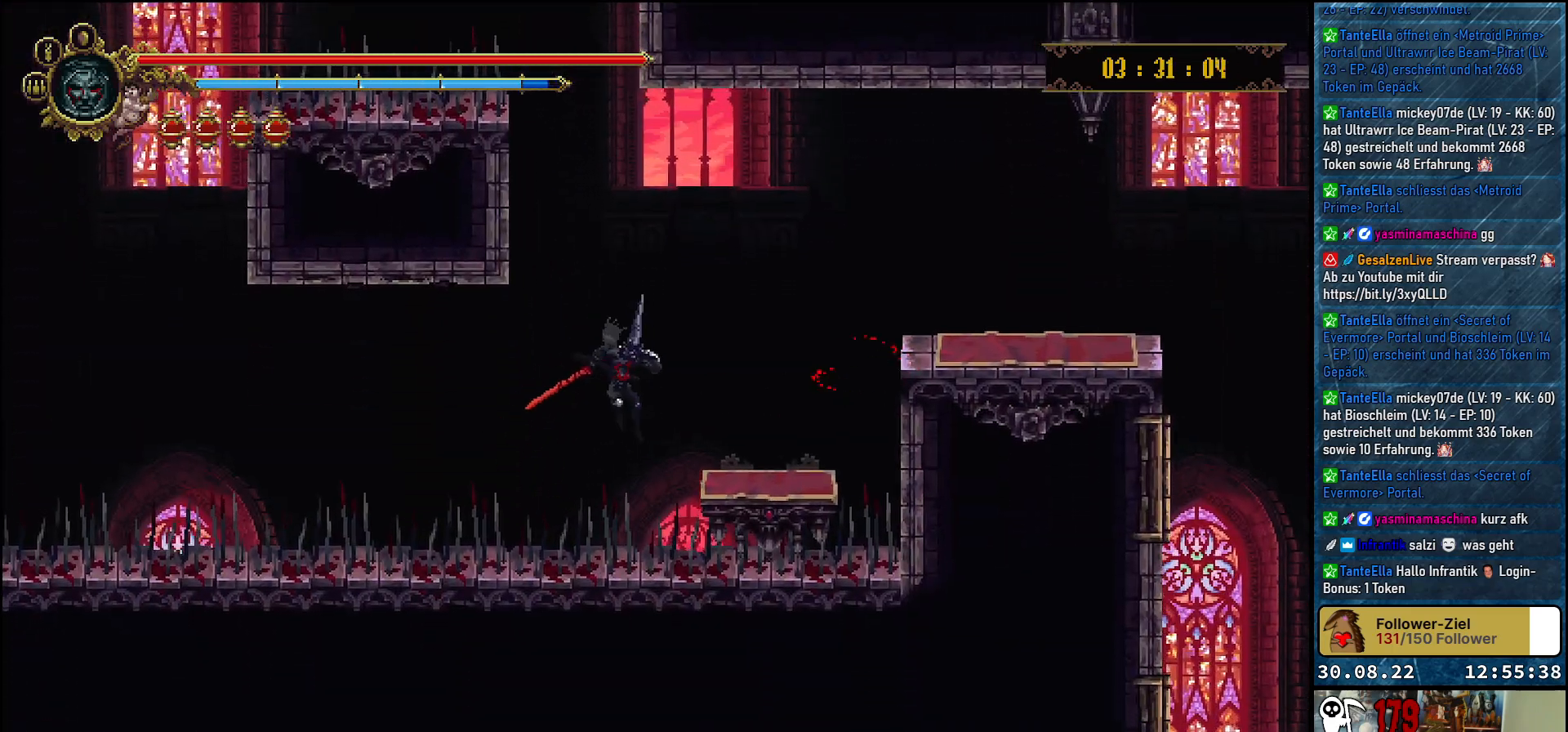
{"buttons": ["DPAD_RIGHT"], "left_stick": "center", "right_stick": "center", "events": []}
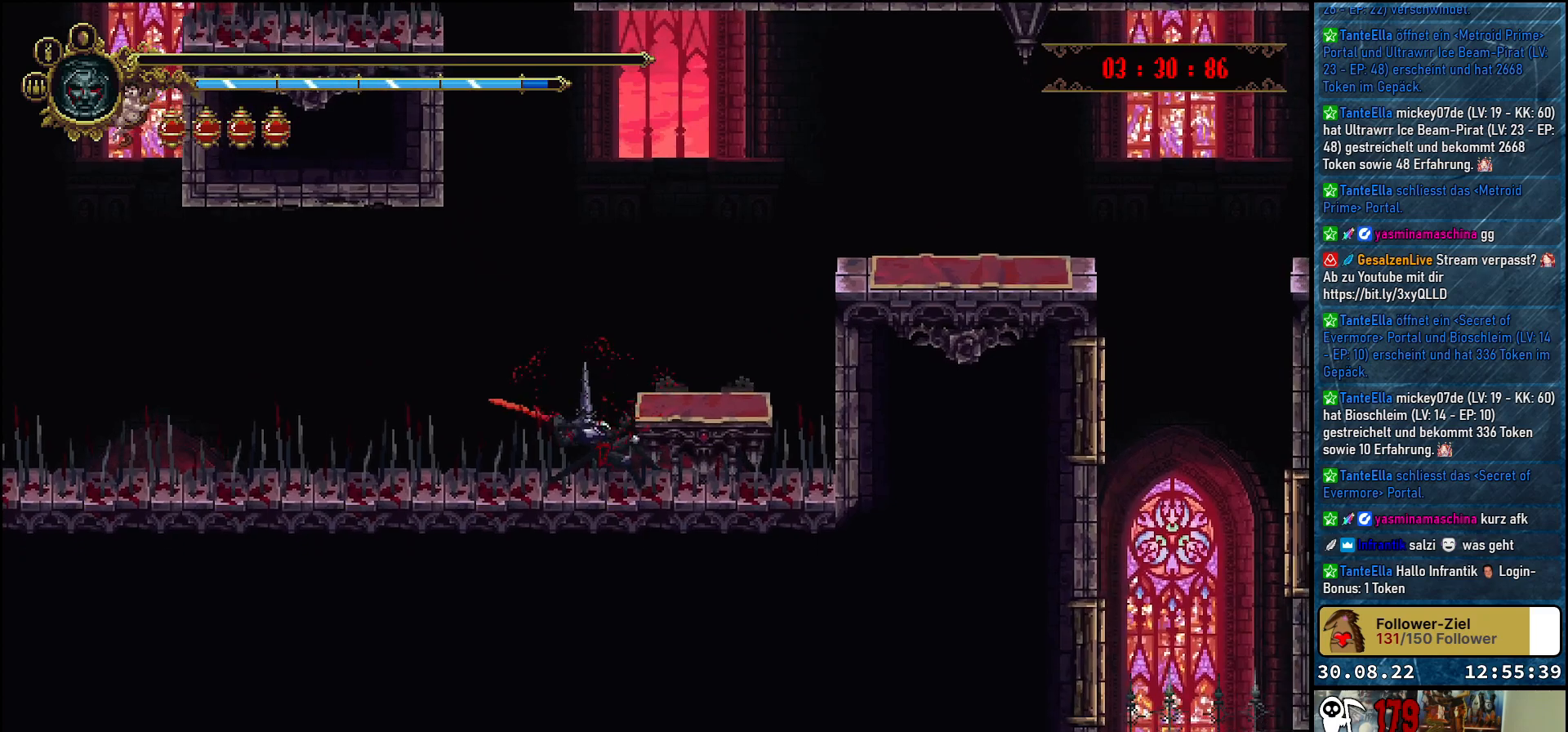
{"buttons": [], "left_stick": "center", "right_stick": "center", "events": [[17, "DPAD_RIGHT", "up"]]}
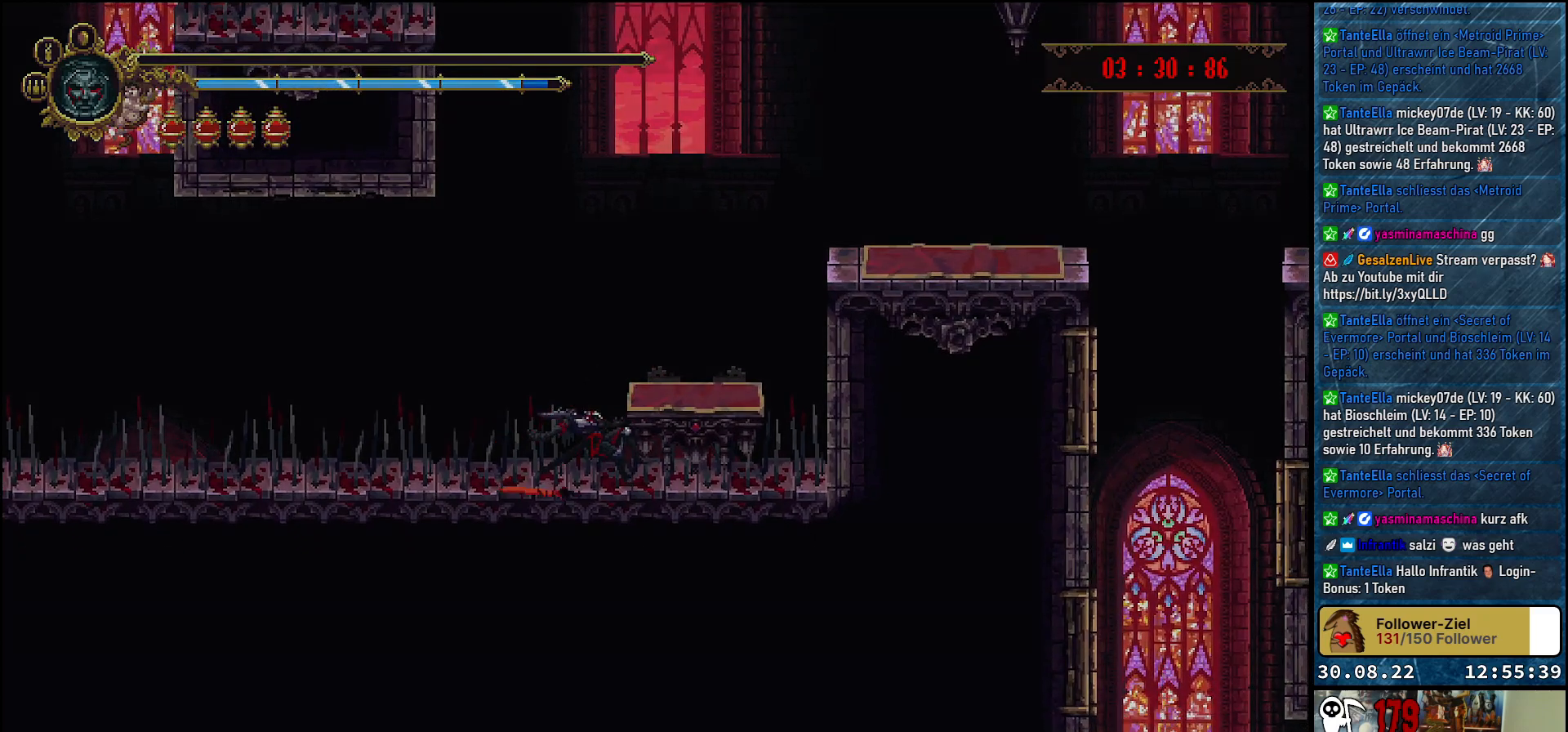
{"buttons": [], "left_stick": "center", "right_stick": "center", "events": []}
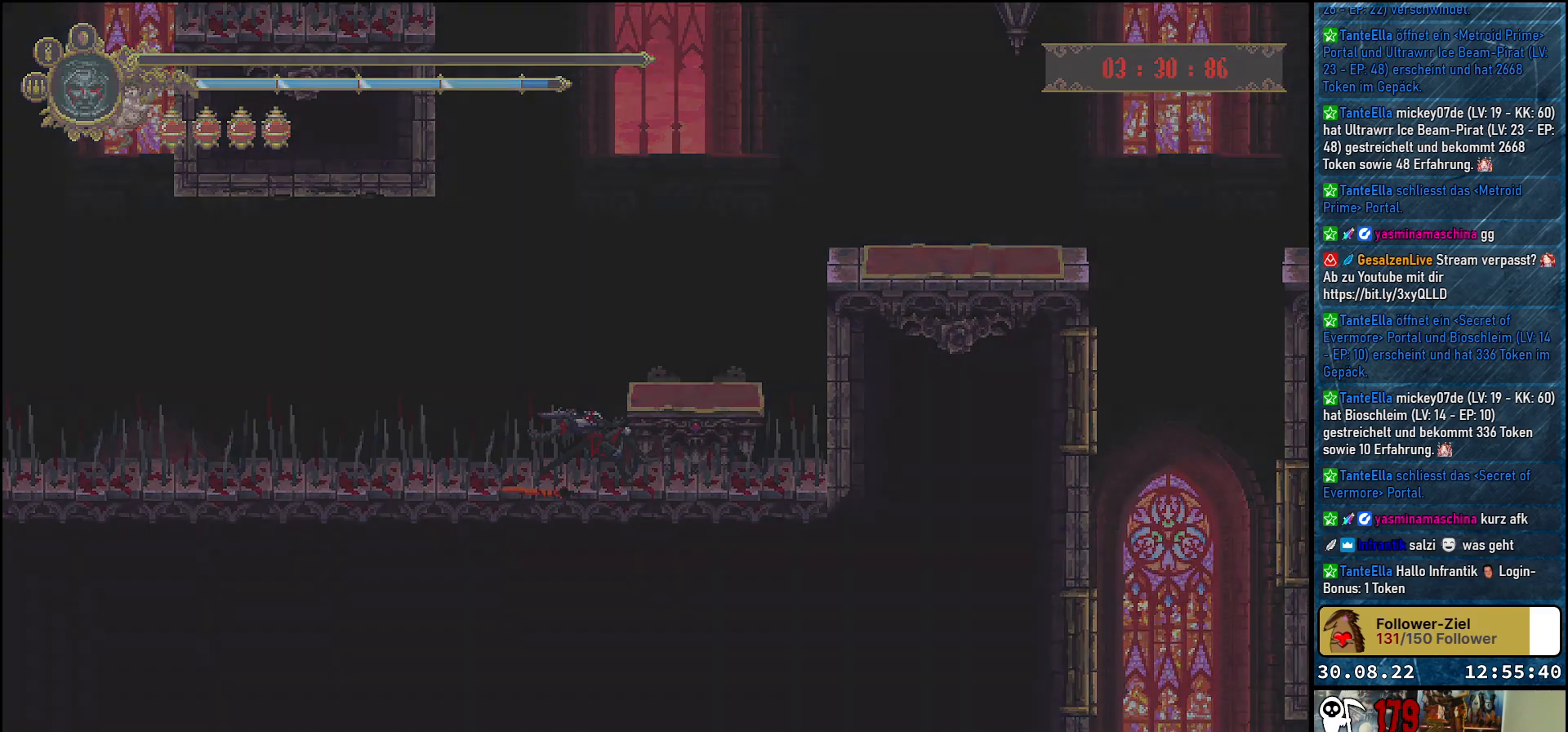
{"buttons": [], "left_stick": "center", "right_stick": "center", "events": []}
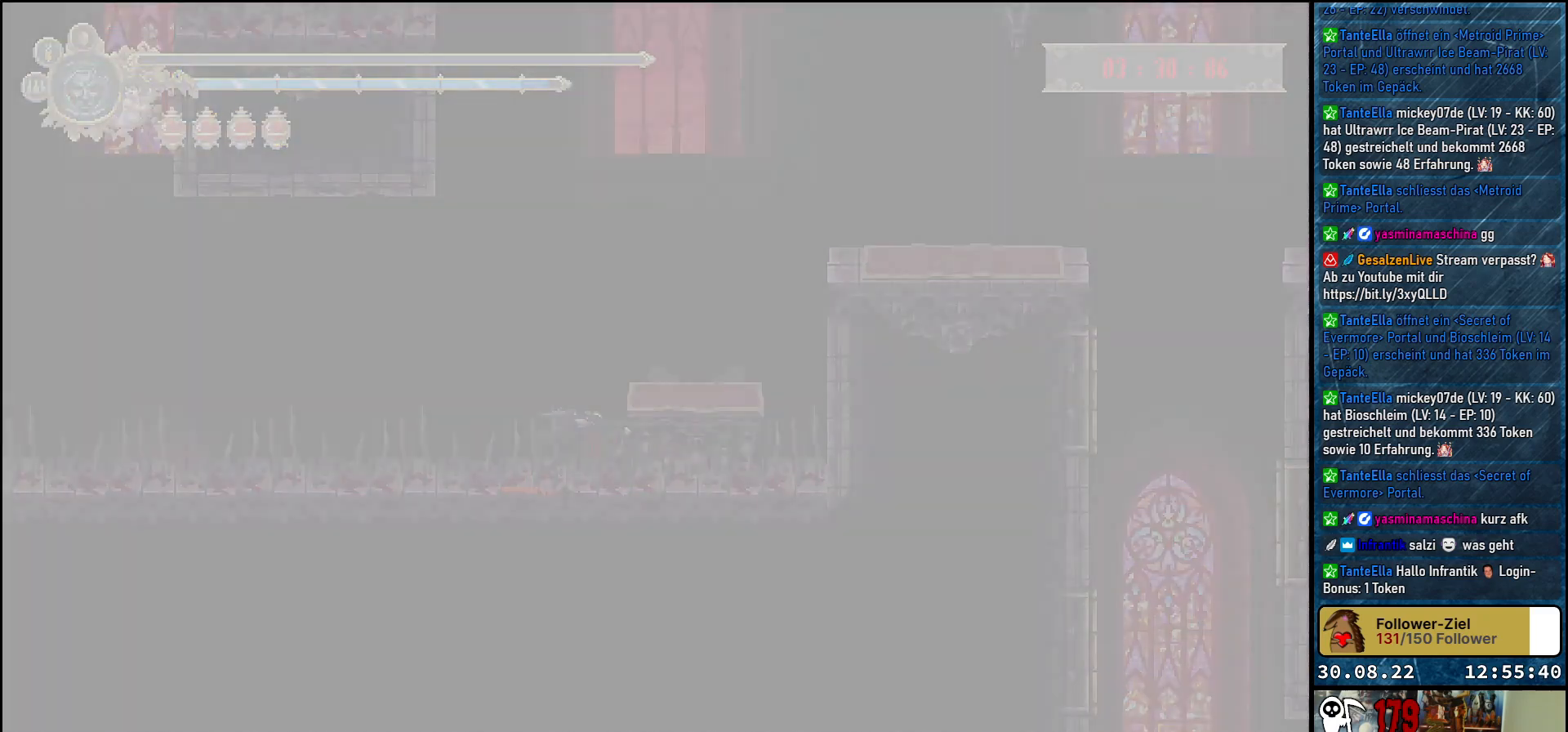
{"buttons": [], "left_stick": "center", "right_stick": "center", "events": []}
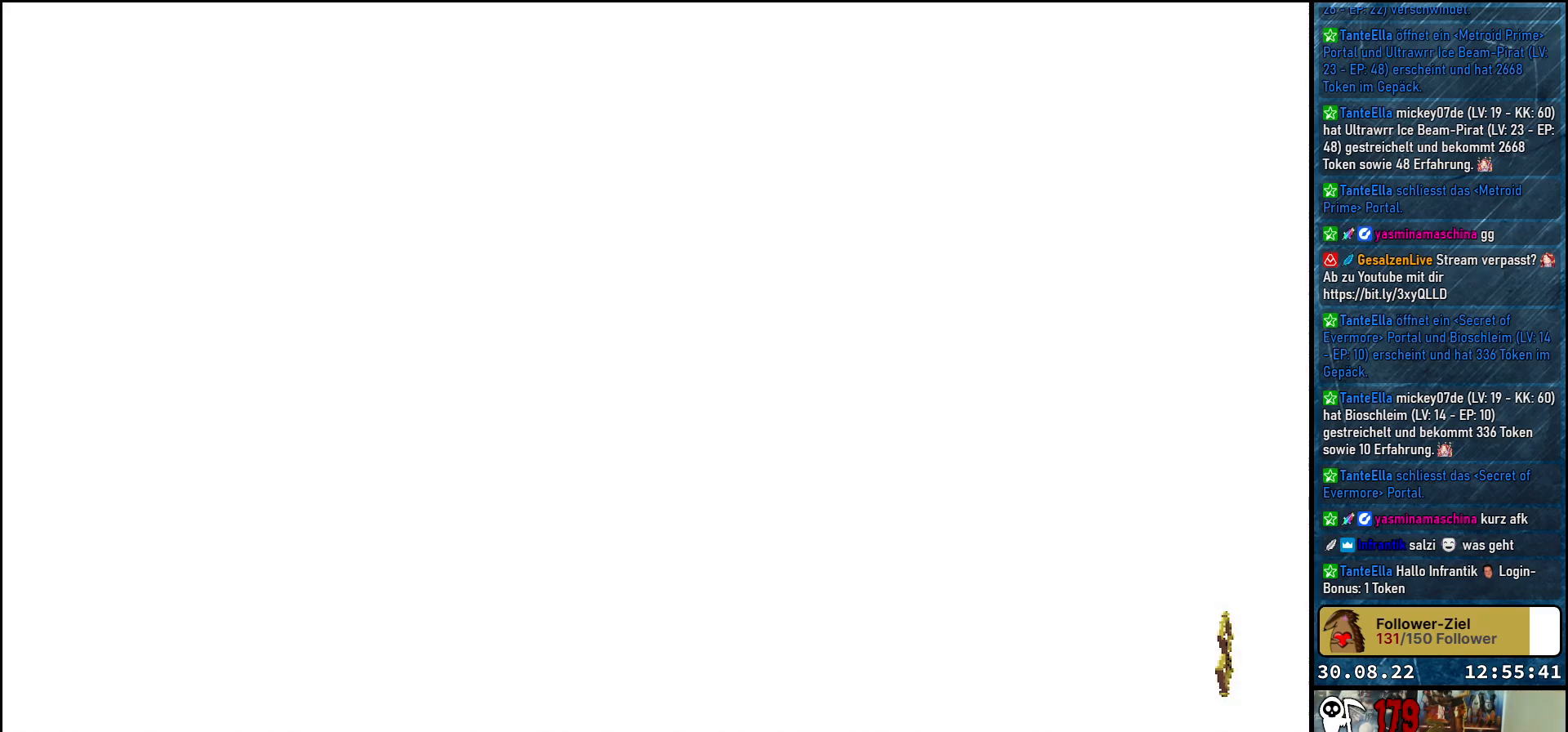
{"buttons": [], "left_stick": "center", "right_stick": "center", "events": []}
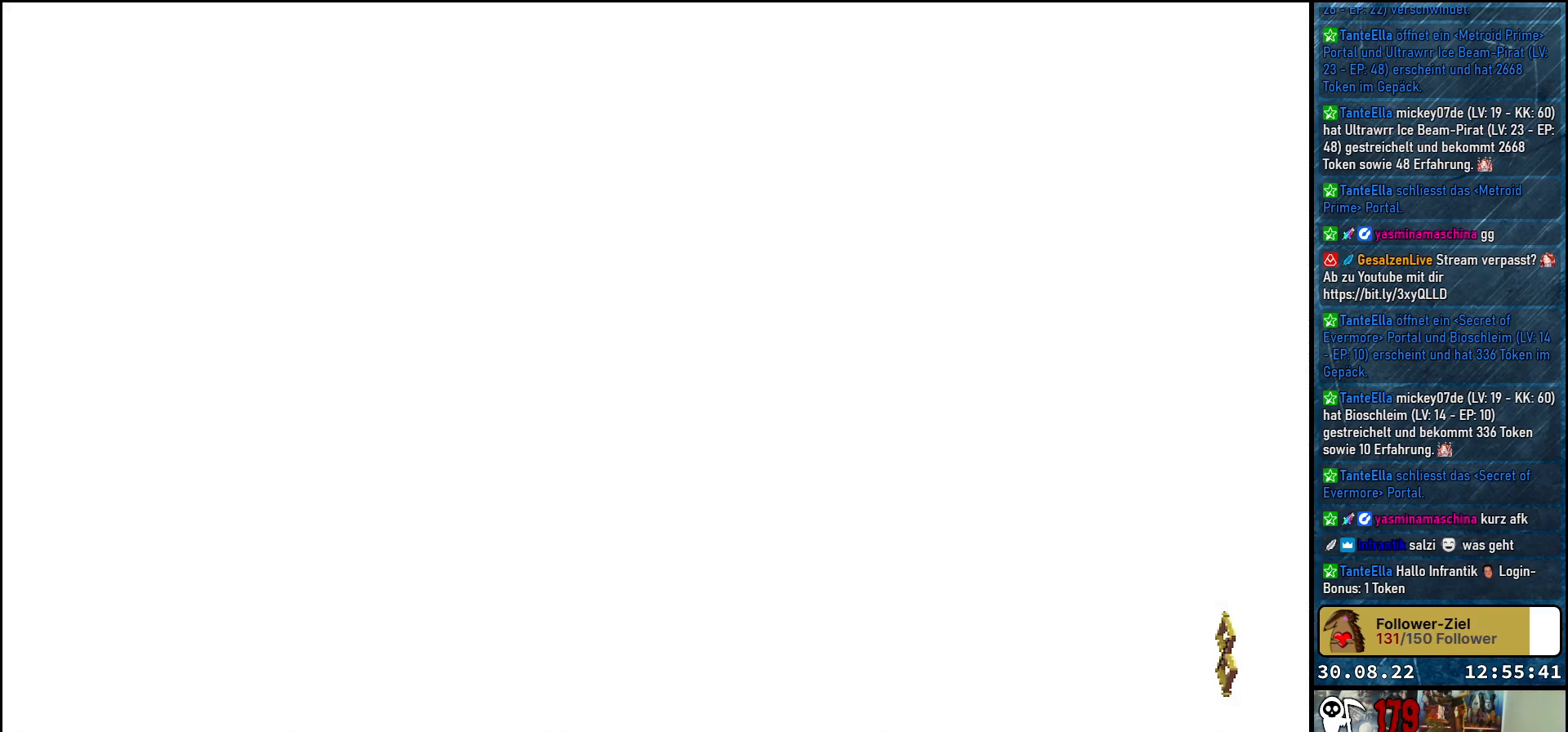
{"buttons": [], "left_stick": "center", "right_stick": "center", "events": []}
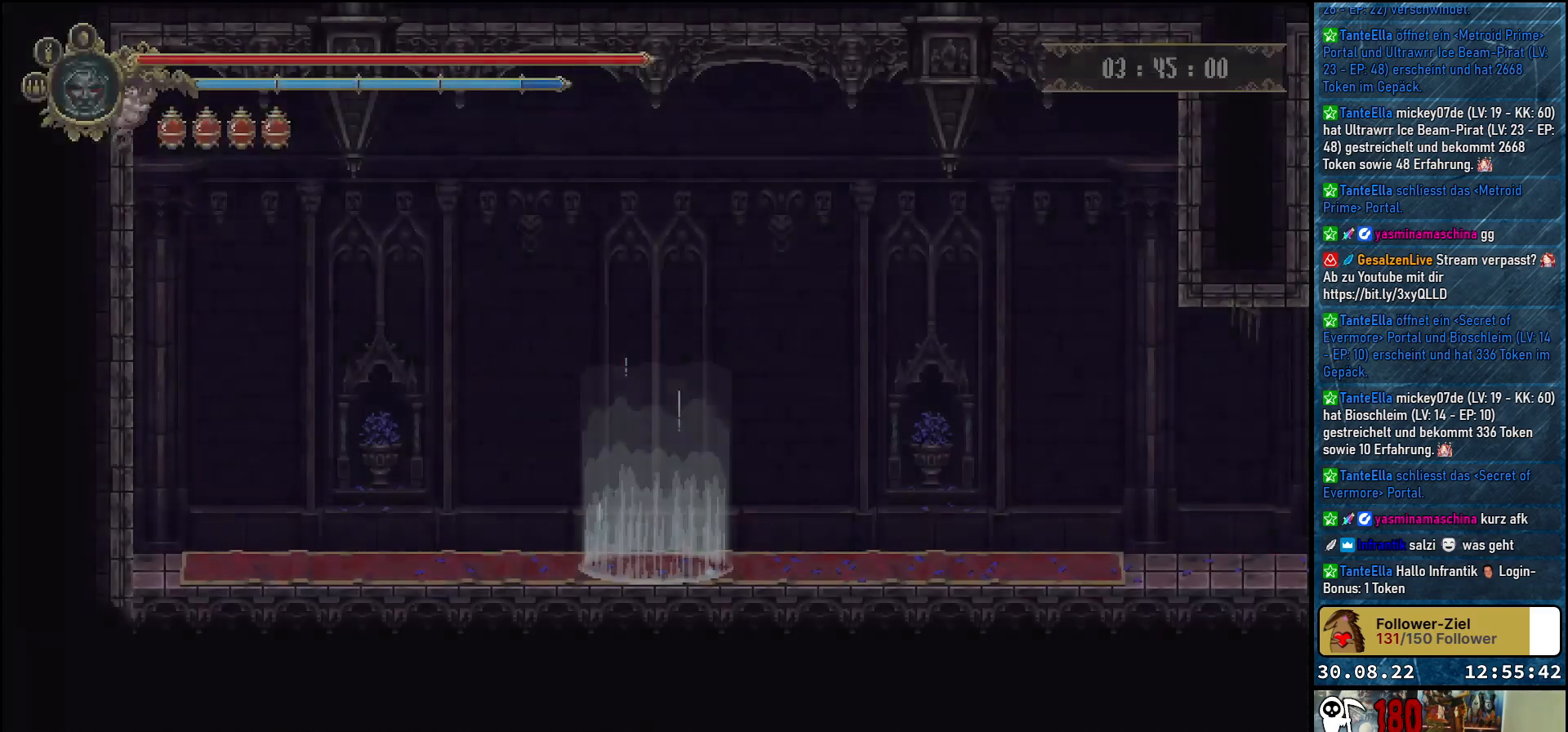
{"buttons": [], "left_stick": "center", "right_stick": "center", "events": []}
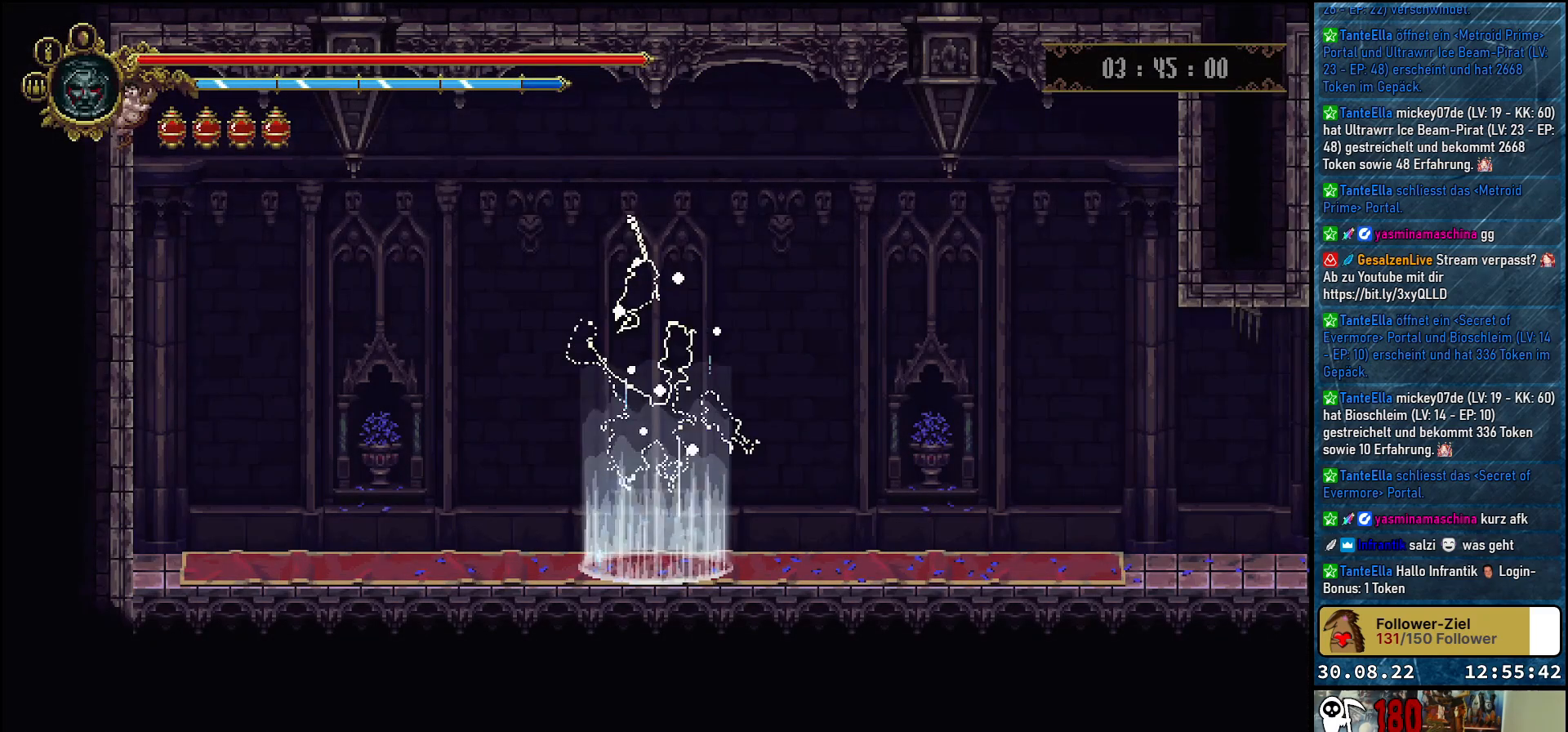
{"buttons": ["DPAD_RIGHT"], "left_stick": "center", "right_stick": "center", "events": [[17, "DPAD_RIGHT", "down"]]}
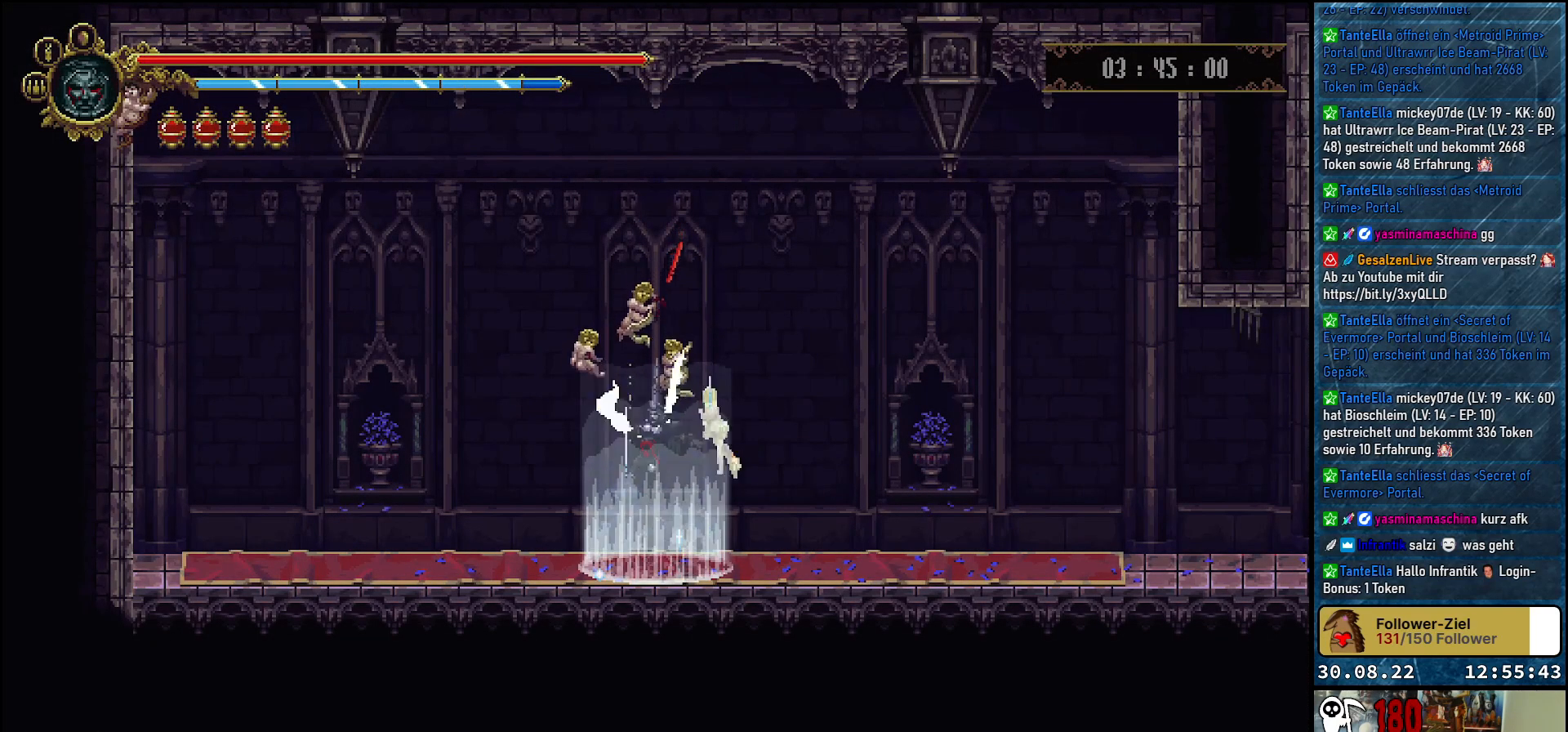
{"buttons": ["DPAD_RIGHT"], "left_stick": "center", "right_stick": "center", "events": []}
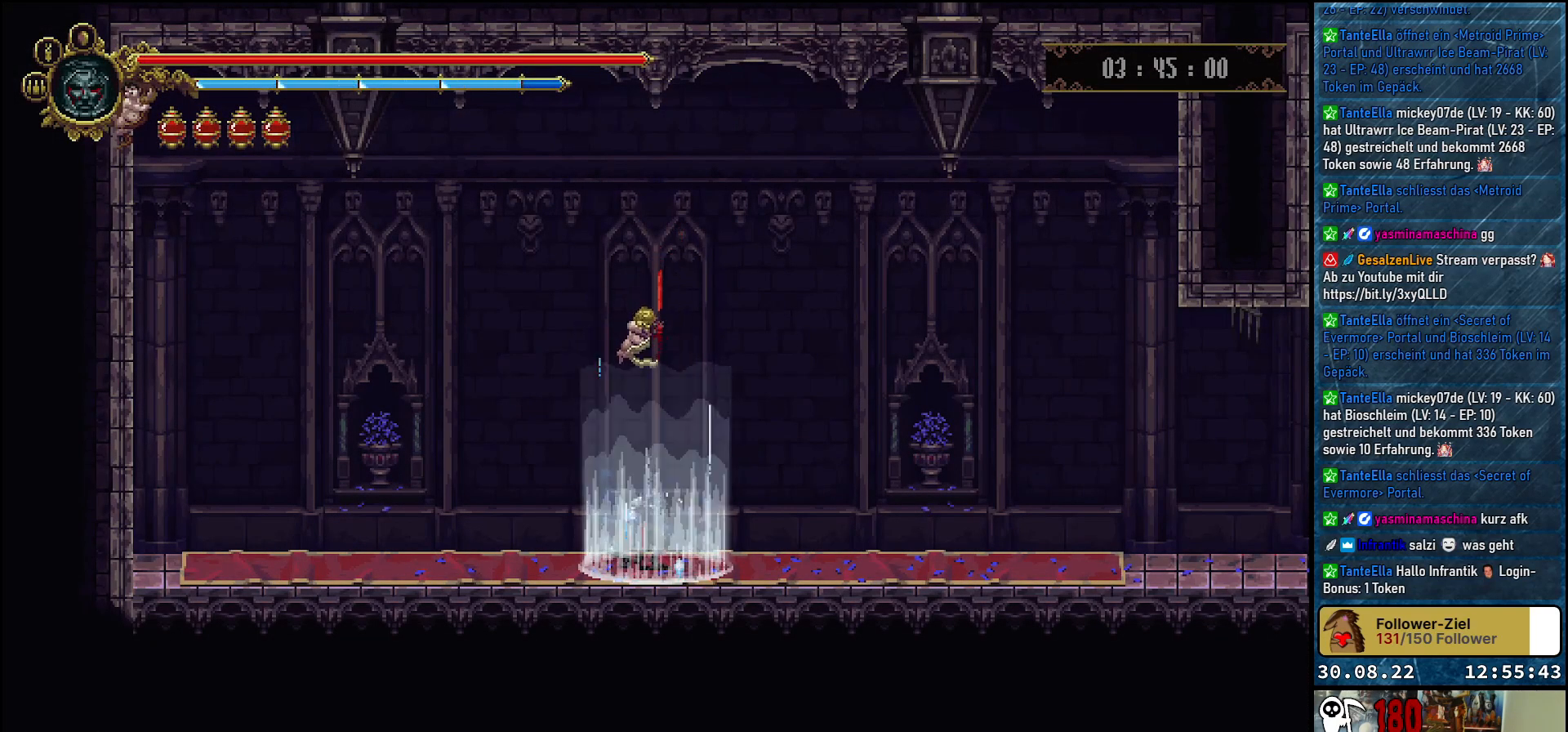
{"buttons": ["DPAD_RIGHT"], "left_stick": "center", "right_stick": "center", "events": []}
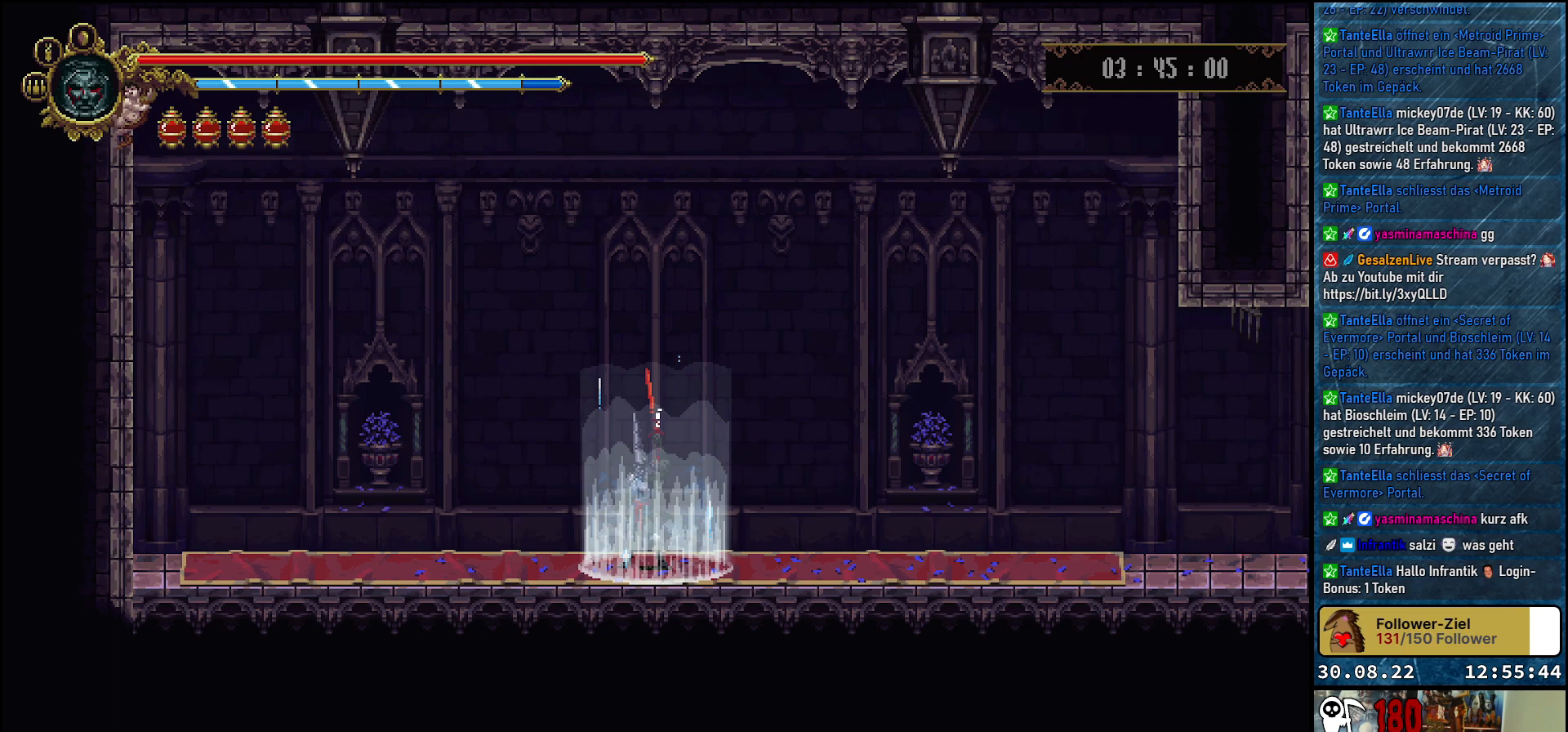
{"buttons": ["DPAD_RIGHT"], "left_stick": "center", "right_stick": "center", "events": []}
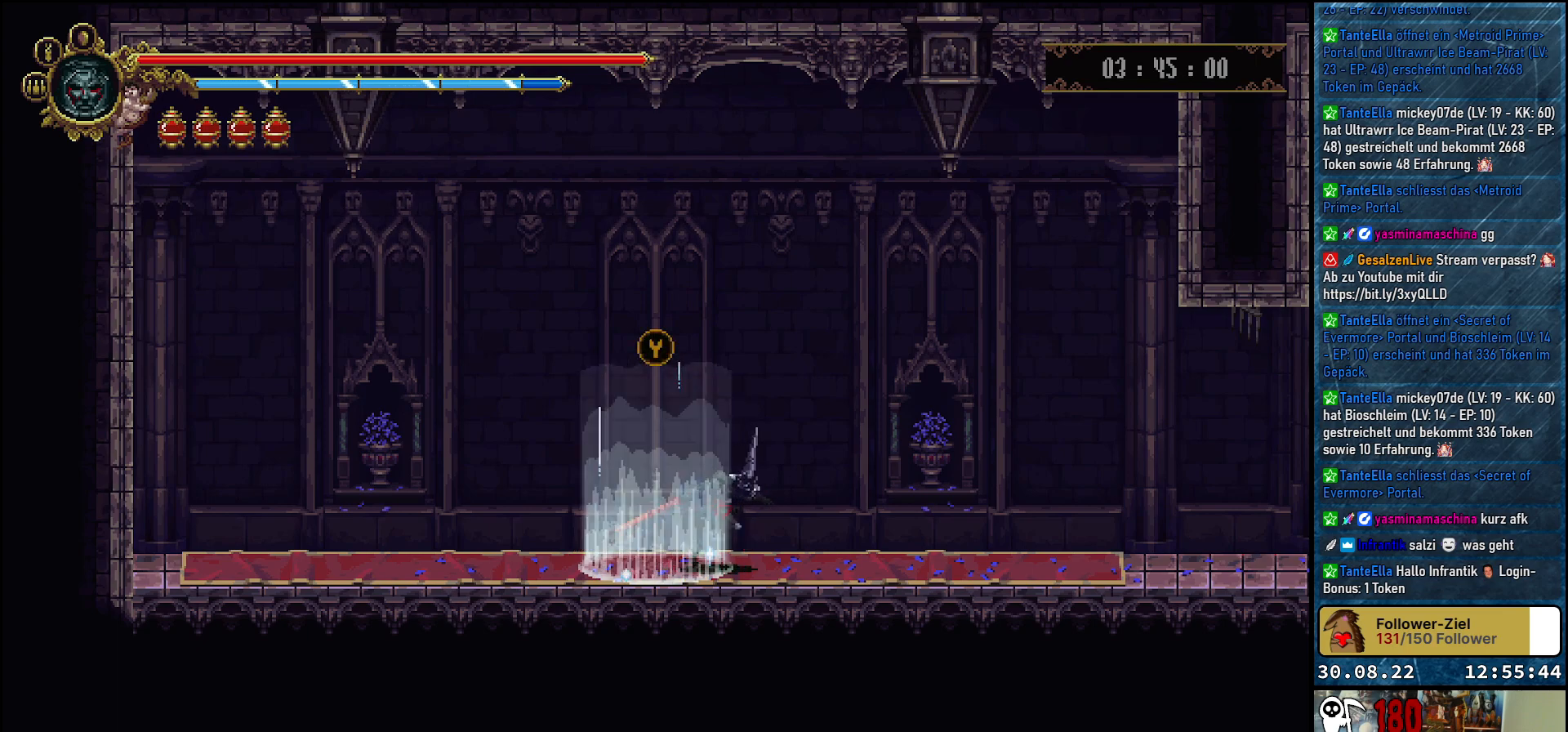
{"buttons": ["R2", "DPAD_RIGHT"], "left_stick": "center", "right_stick": "center", "events": [[467, "R2", "down"]]}
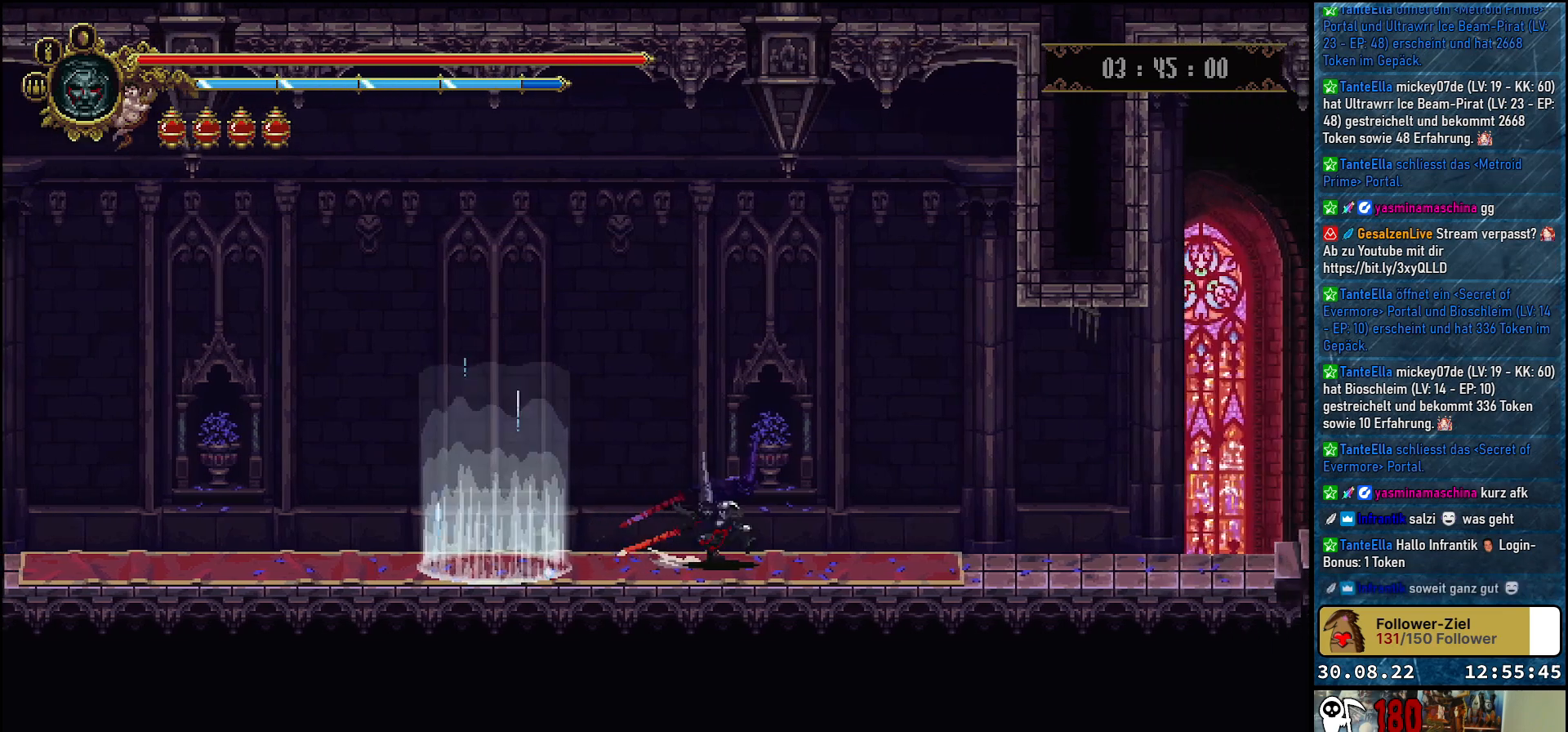
{"buttons": ["DPAD_RIGHT"], "left_stick": "center", "right_stick": "center", "events": [[117, "R2", "up"]]}
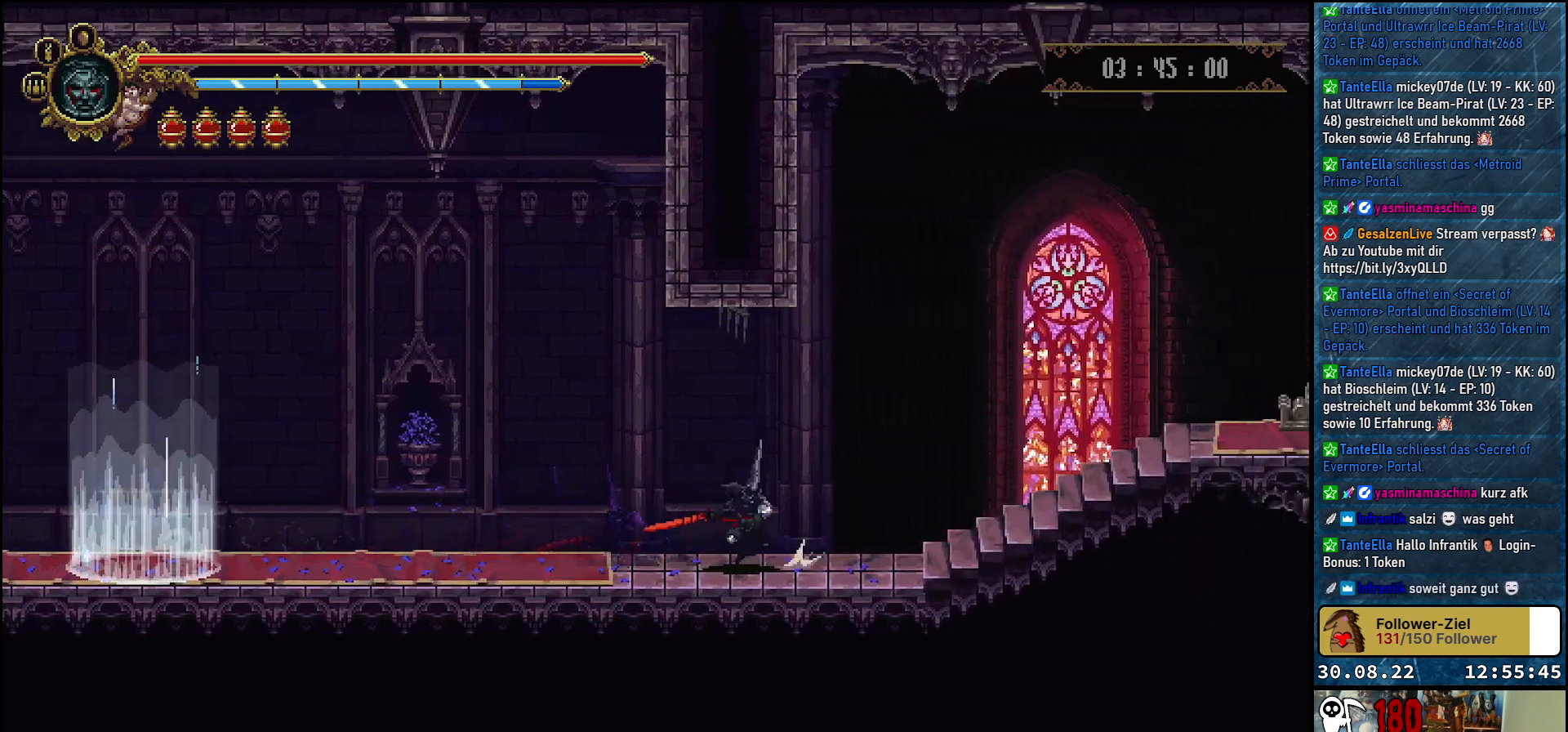
{"buttons": ["R2", "DPAD_RIGHT"], "left_stick": "center", "right_stick": "center", "events": [[400, "R2", "down"]]}
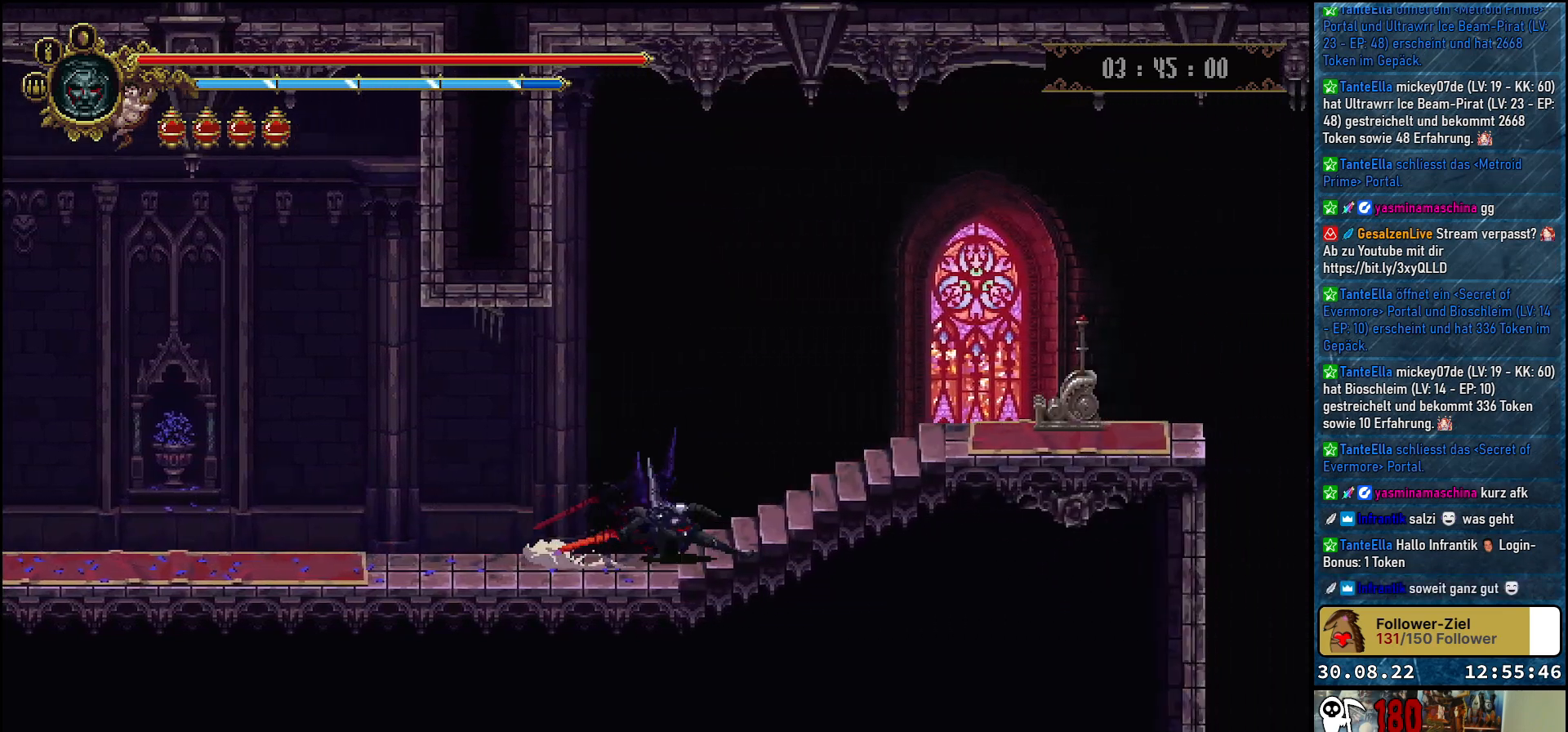
{"buttons": [], "left_stick": "center", "right_stick": "center", "events": [[33, "R2", "up"], [350, "Y", "down"], [433, "Y", "up"], [467, "DPAD_RIGHT", "up"]]}
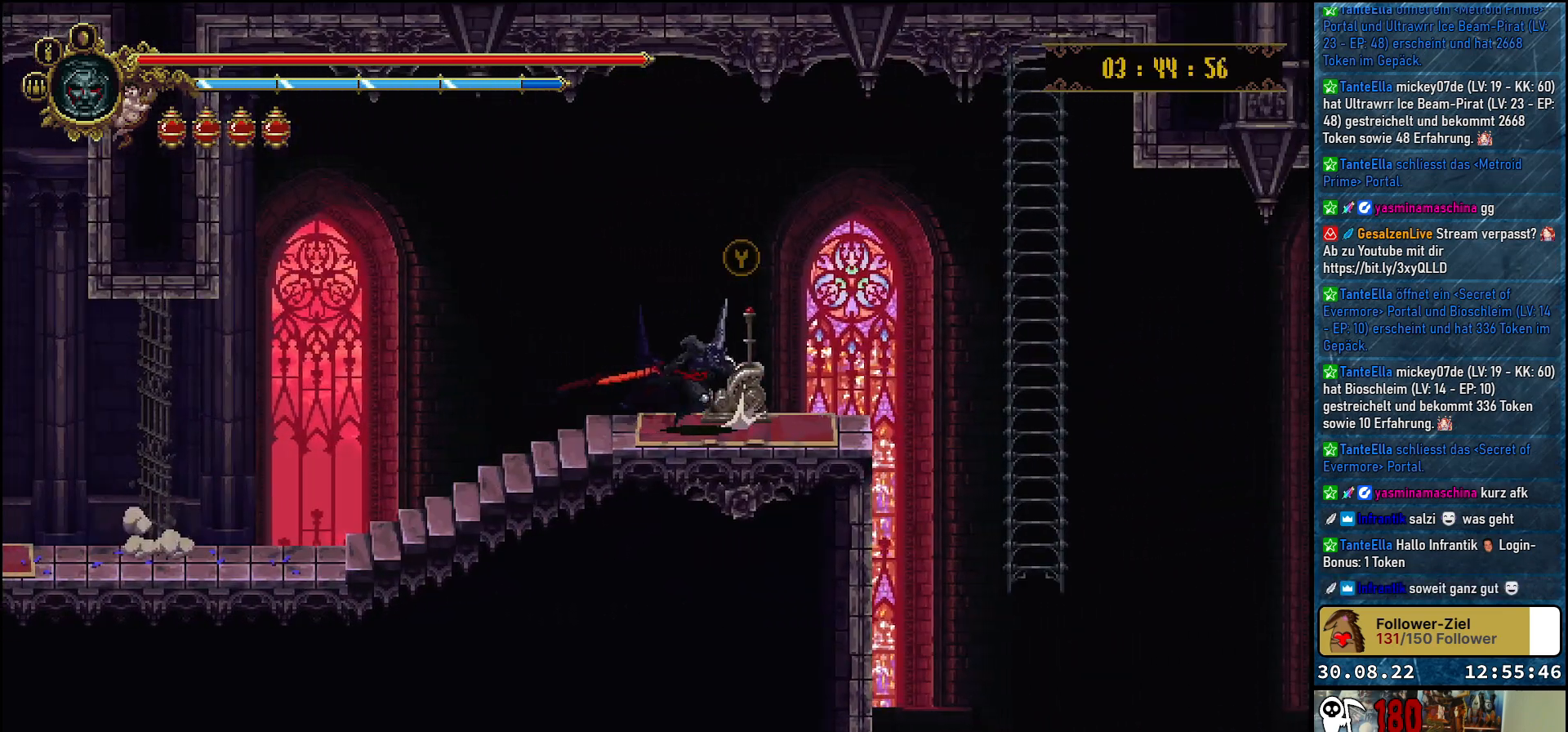
{"buttons": [], "left_stick": "center", "right_stick": "center", "events": [[33, "Y", "down"], [83, "Y", "up"], [117, "Y", "down"], [183, "Y", "up"], [283, "Y", "down"], [333, "Y", "up"]]}
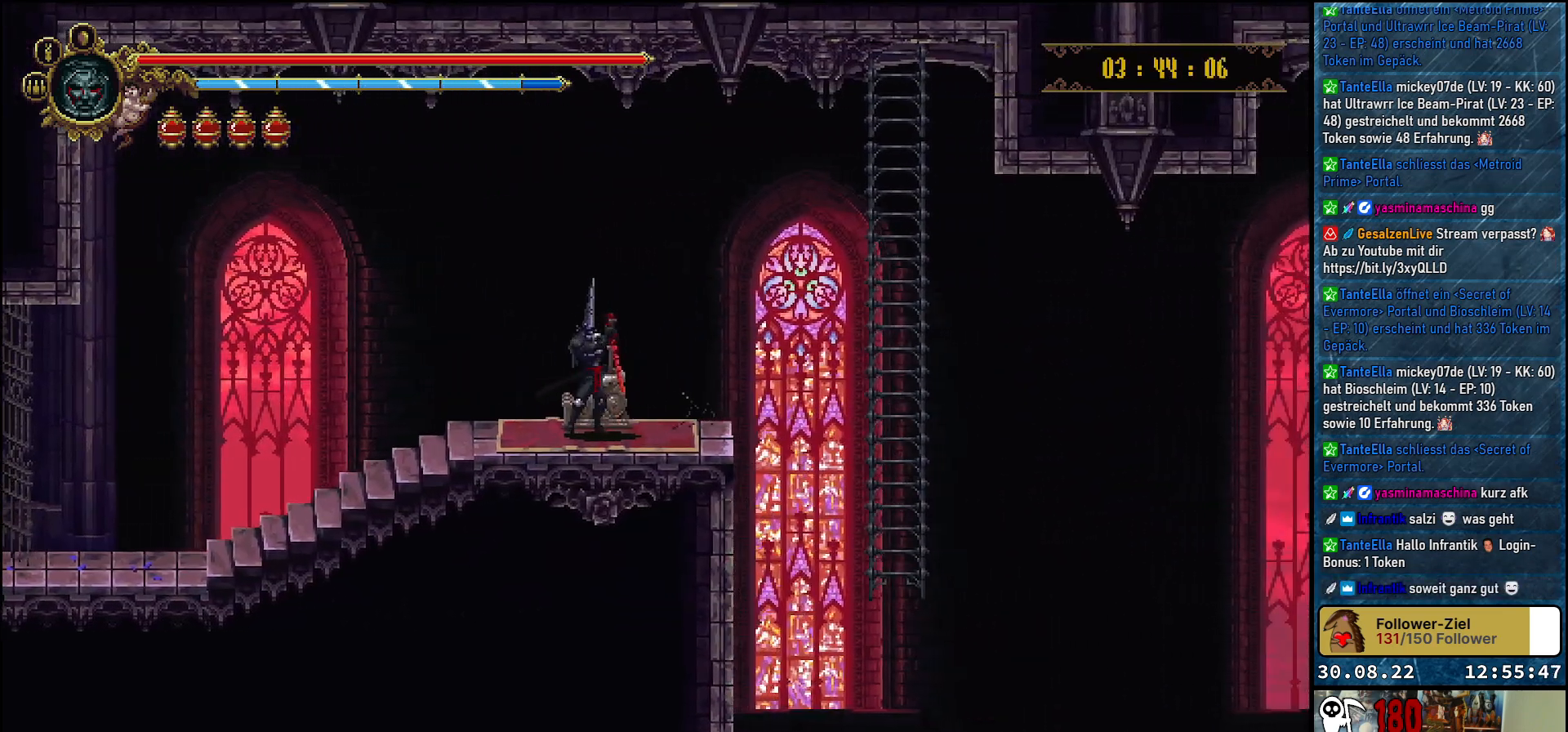
{"buttons": [], "left_stick": "center", "right_stick": "center", "events": []}
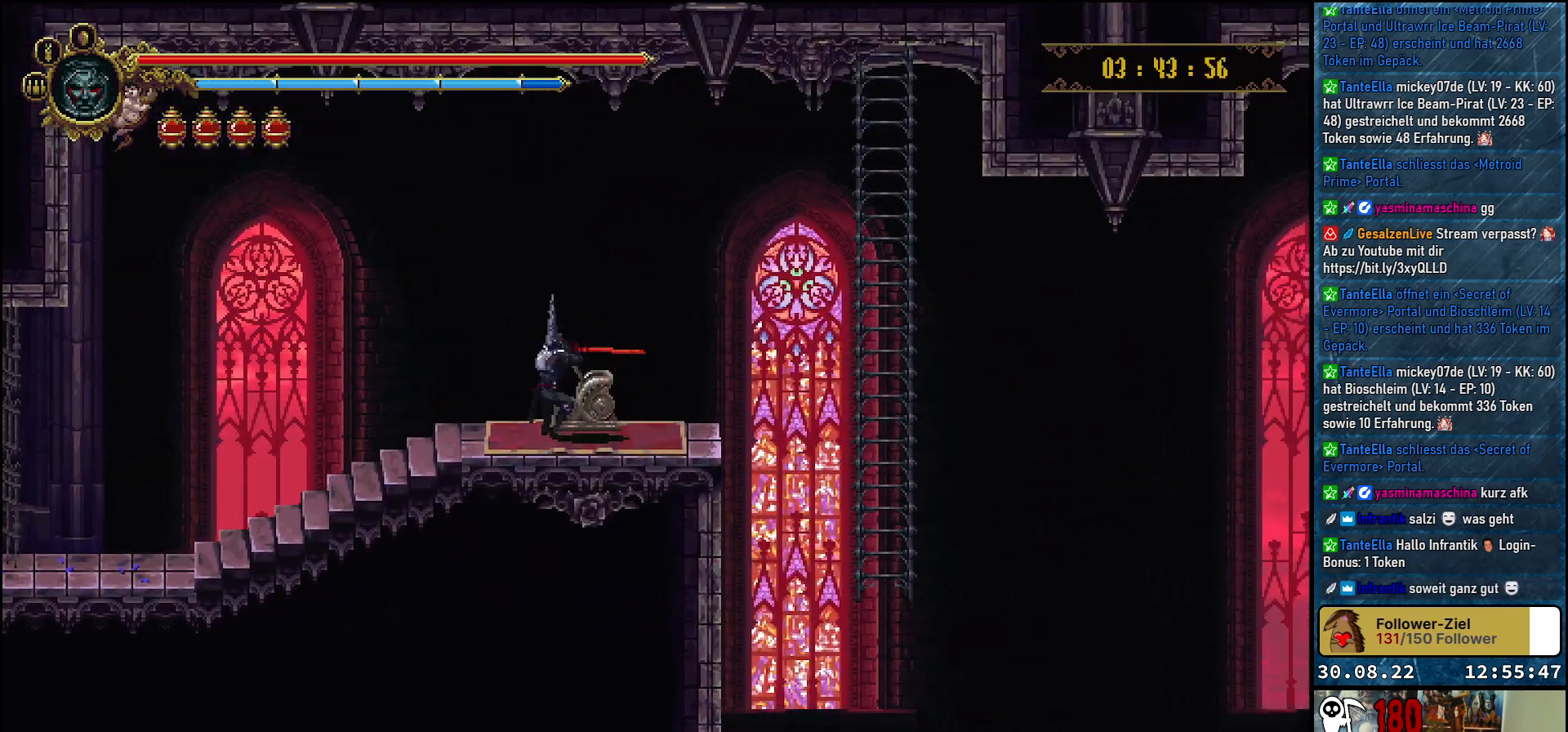
{"buttons": [], "left_stick": "center", "right_stick": "center", "events": []}